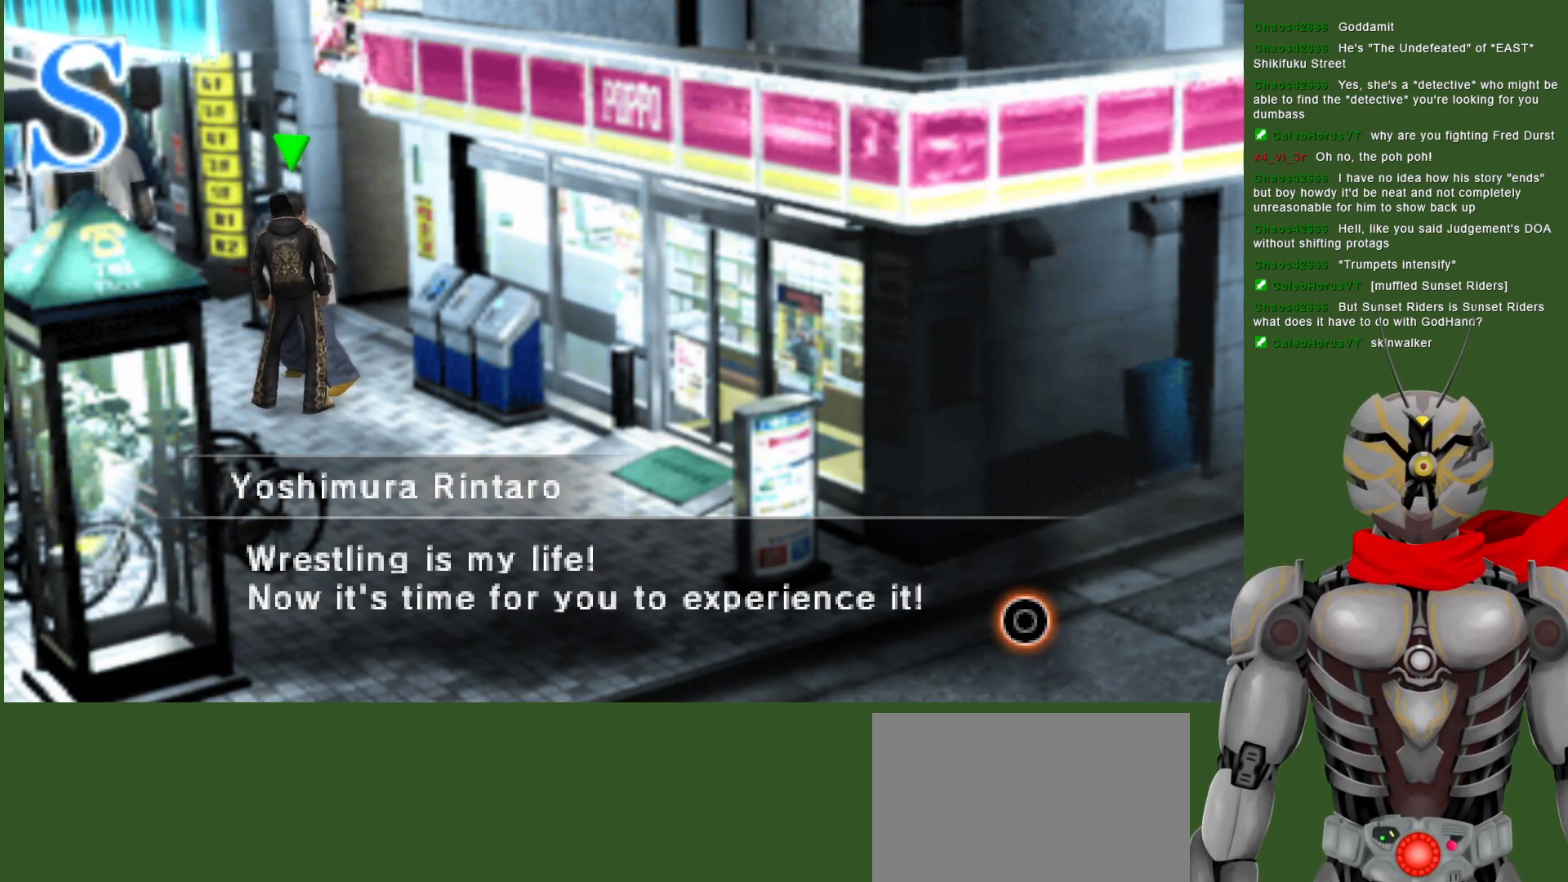
Gameplay with a controller (PlayStation layout); each line is a JSON object with the inputs held at the frame after it. "events" lists button and stick changes between this image and that frame as [ms after this image, input, new state], when the widget could be followed in between.
{"buttons": [], "left_stick": "center", "right_stick": "center", "events": [[150, "CIRCLE", "down"], [283, "CIRCLE", "up"]]}
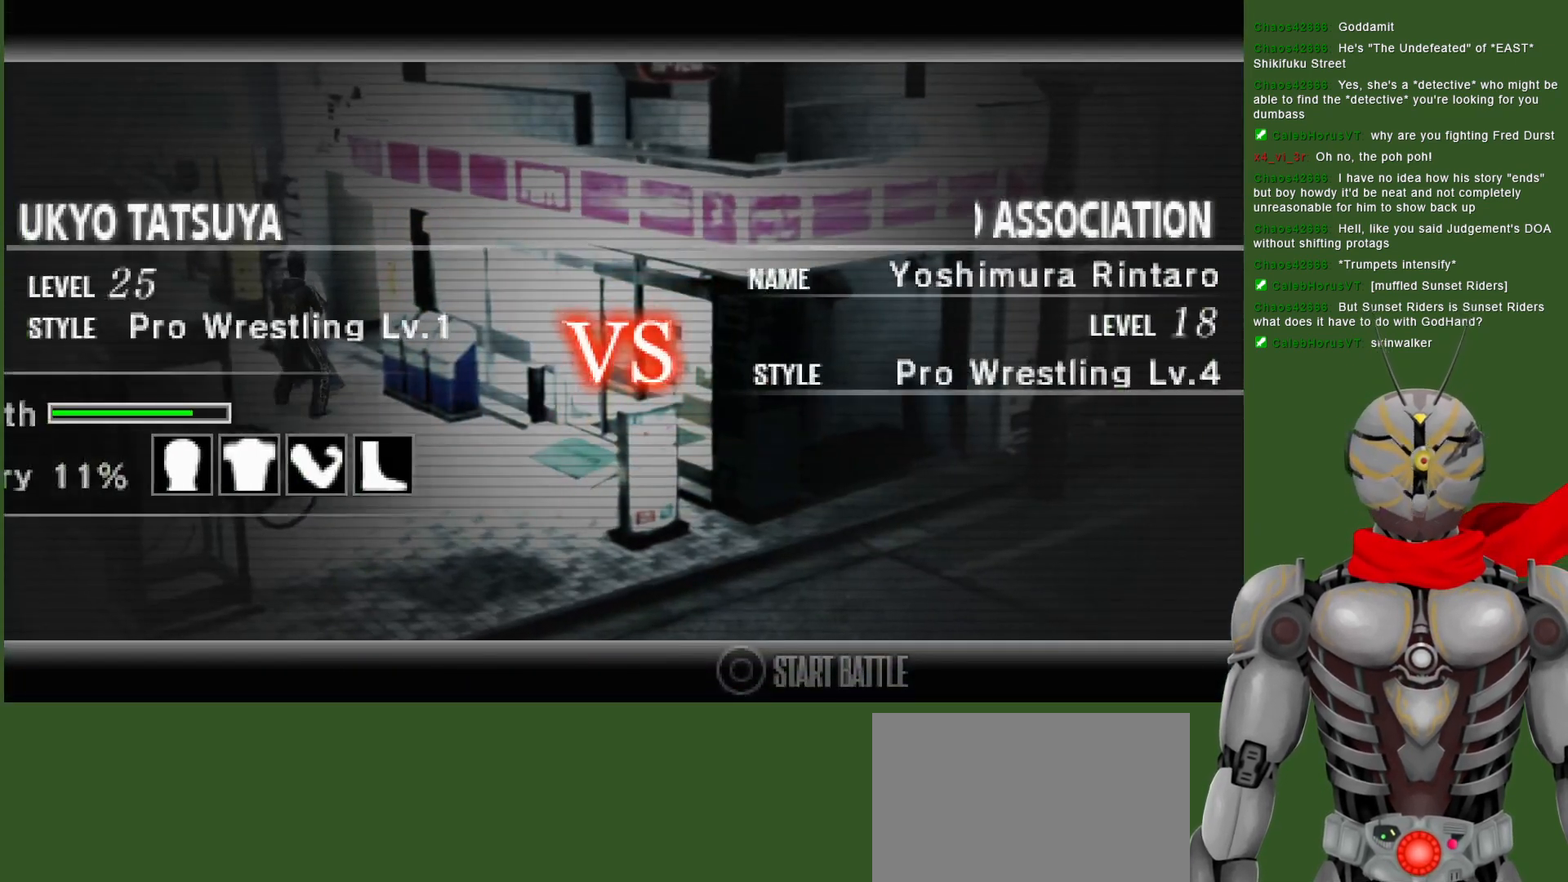
{"buttons": [], "left_stick": "center", "right_stick": "center", "events": []}
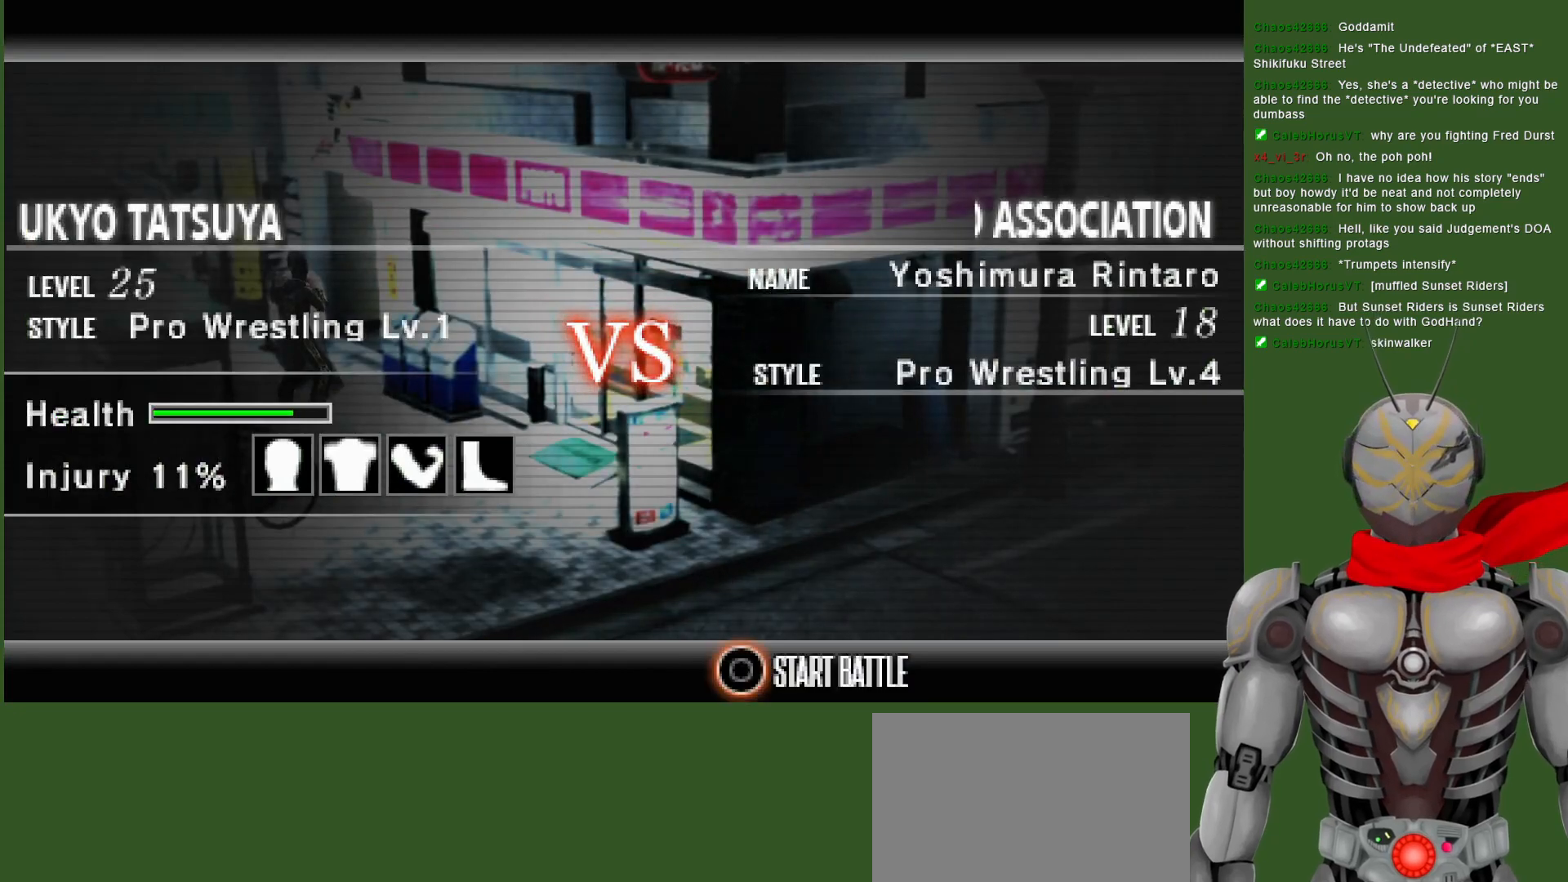
{"buttons": [], "left_stick": "center", "right_stick": "center", "events": []}
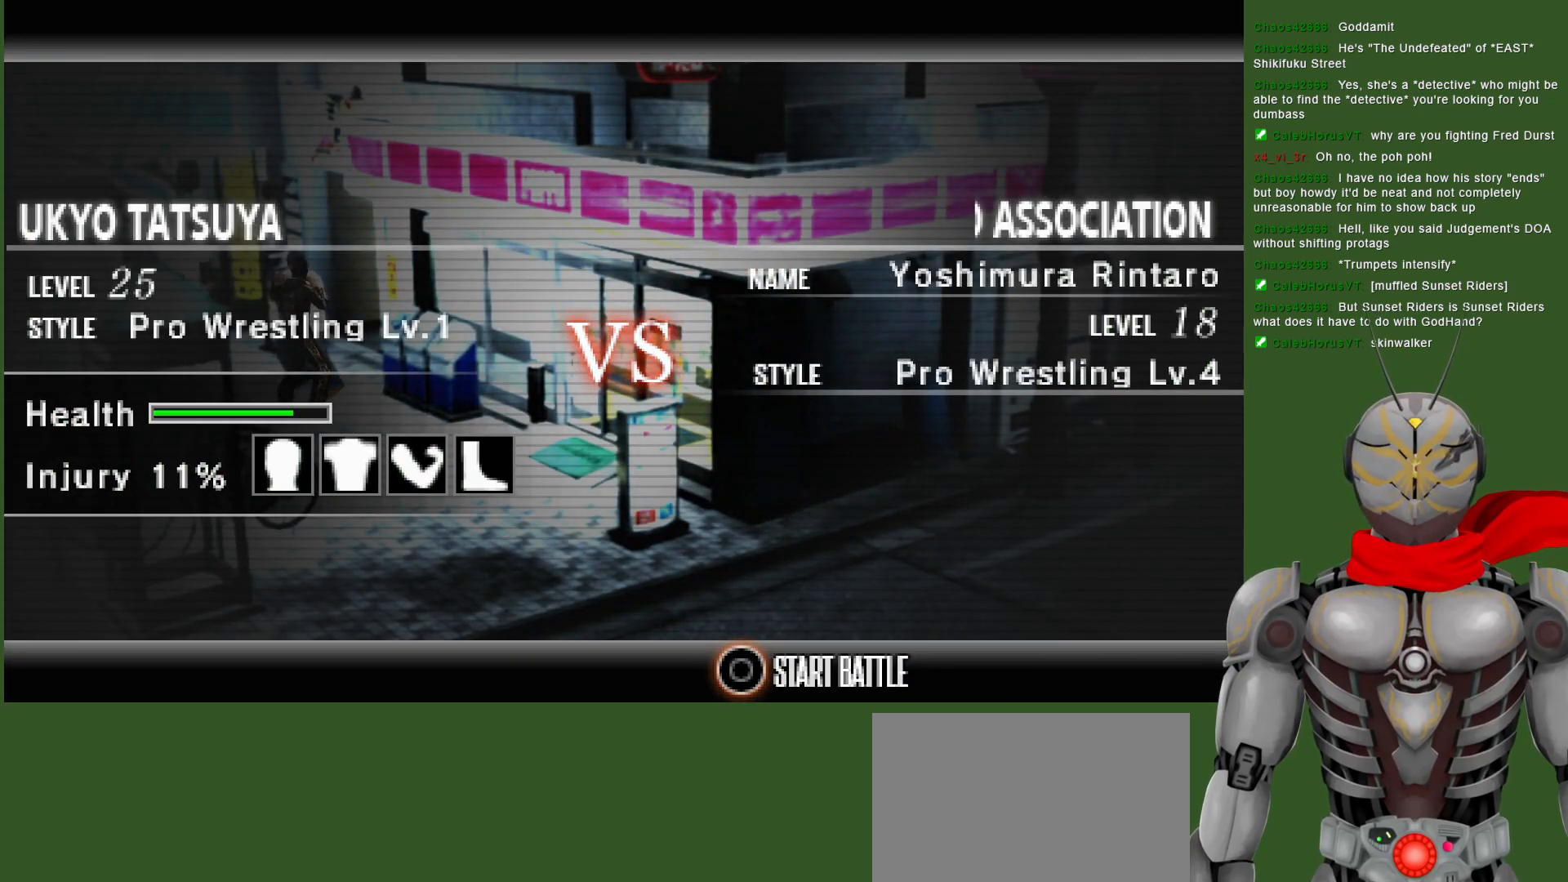
{"buttons": [], "left_stick": "center", "right_stick": "center", "events": []}
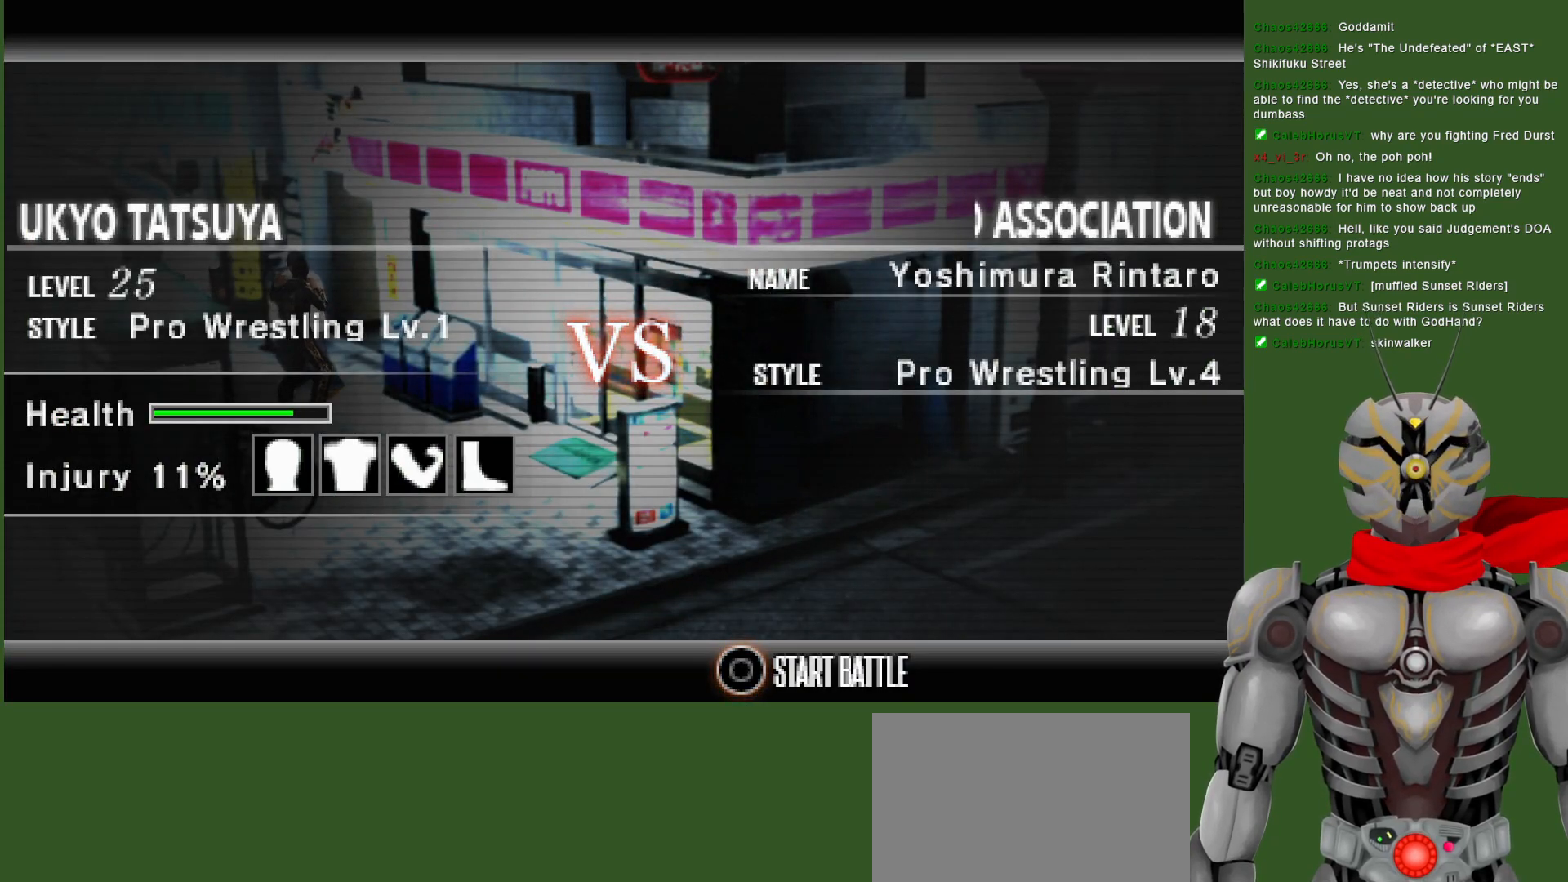
{"buttons": [], "left_stick": "center", "right_stick": "center", "events": []}
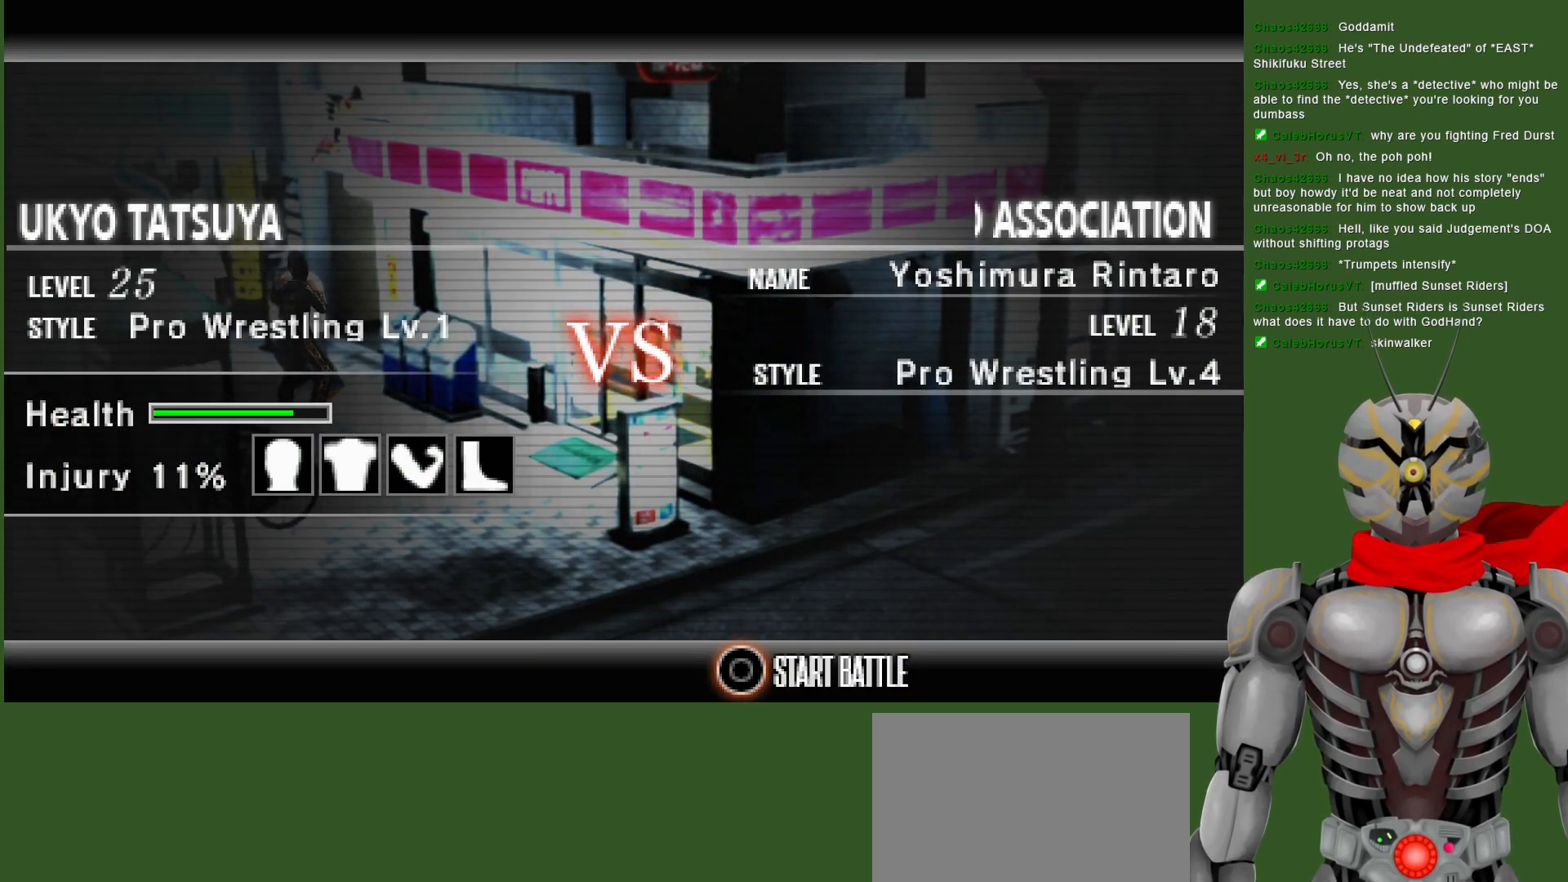
{"buttons": [], "left_stick": "center", "right_stick": "center", "events": [[67, "CIRCLE", "down"], [200, "CIRCLE", "up"]]}